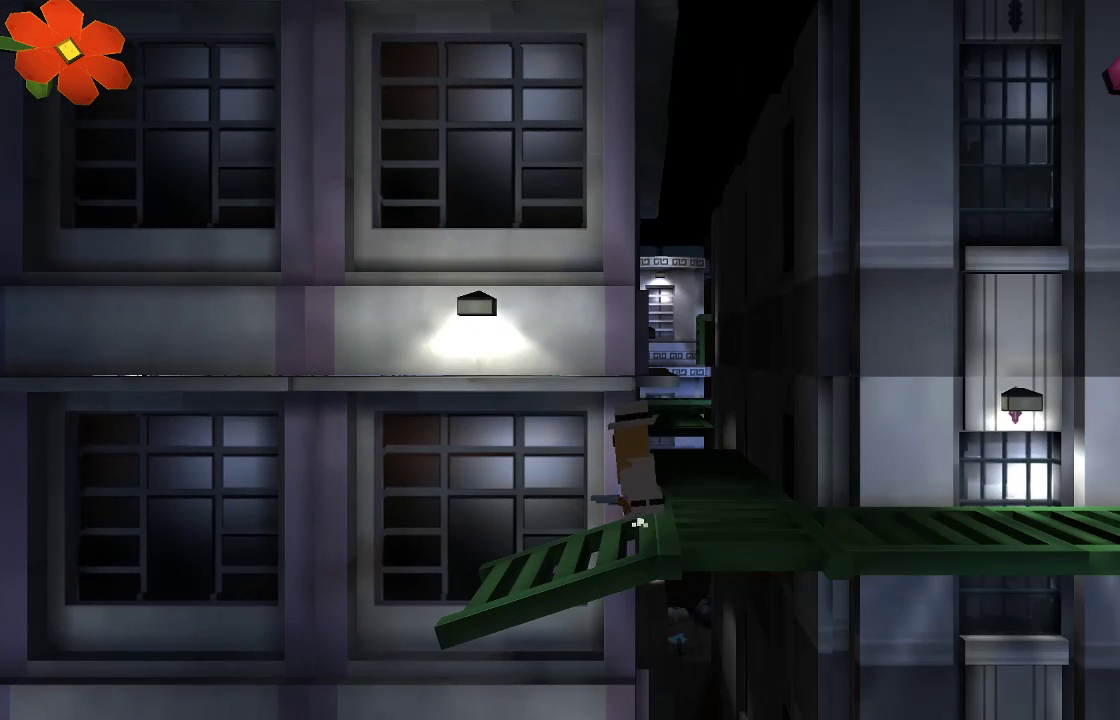
Gameplay with a controller (PlayStation layout); each line is a JSON object with the inputs held at the frame after it. "events" lists button and stick changes between this image and that frame as [ms after this image, input, new state], when the widget could be followed in between.
{"buttons": [], "left_stick": "center", "right_stick": "center", "events": []}
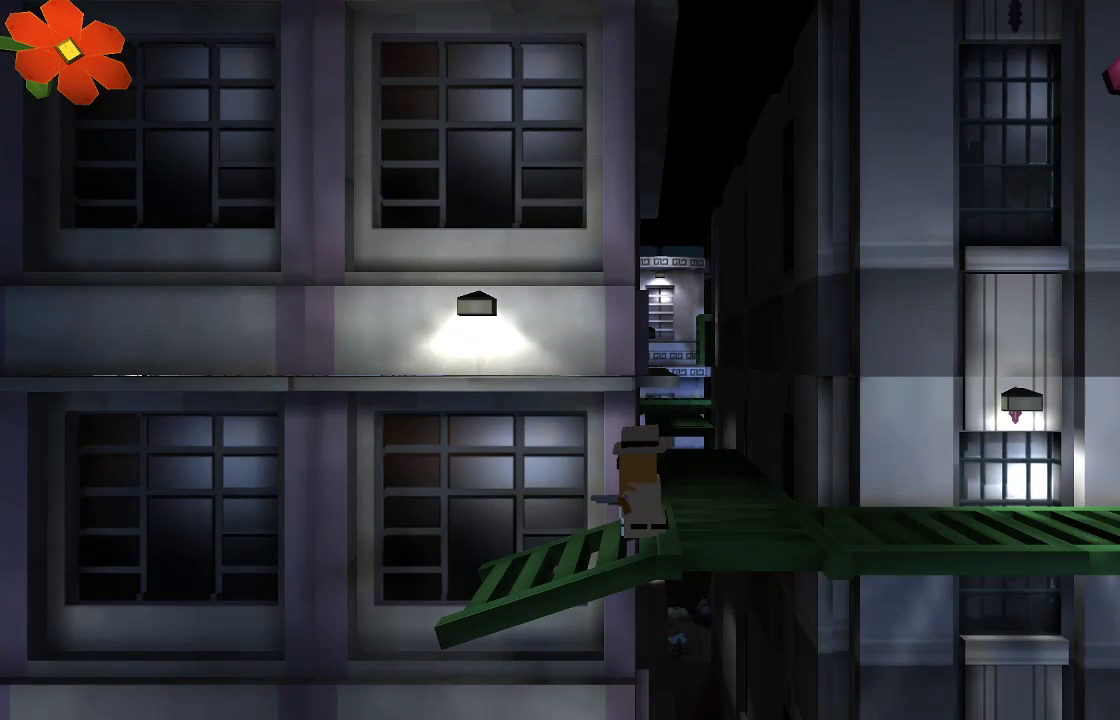
{"buttons": [], "left_stick": "center", "right_stick": "center", "events": [[100, "left_stick", "left"], [267, "left_stick", "center"]]}
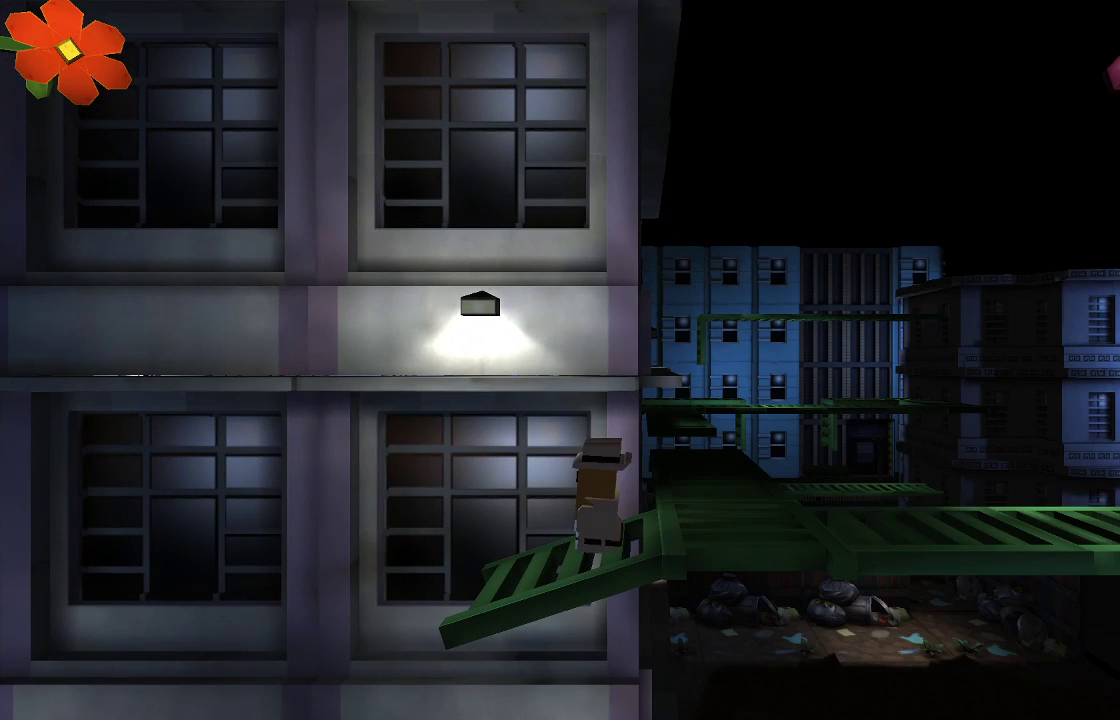
{"buttons": [], "left_stick": "center", "right_stick": "center", "events": []}
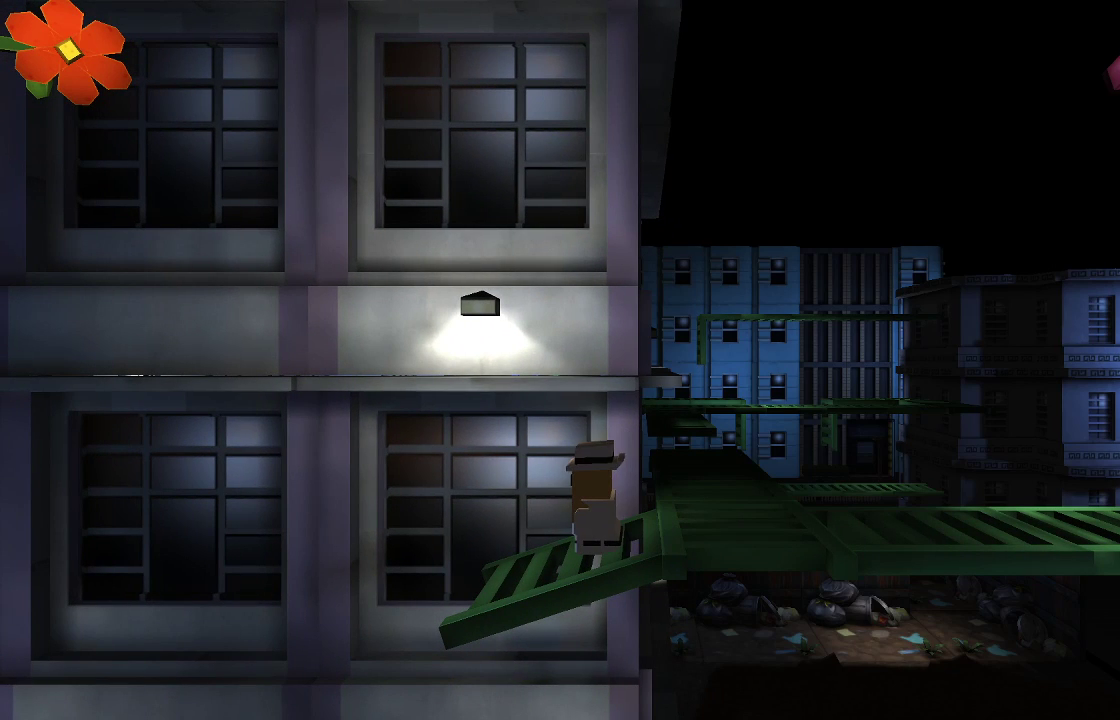
{"buttons": [], "left_stick": "up-left", "right_stick": "center", "events": [[433, "left_stick", "up-left"]]}
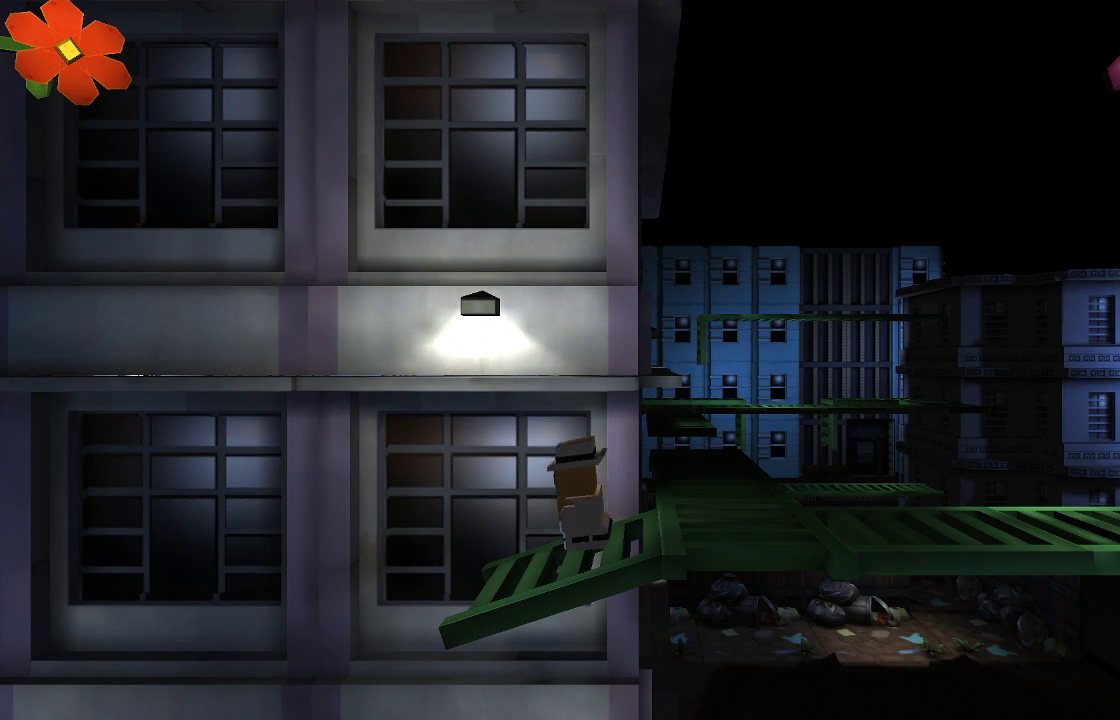
{"buttons": [], "left_stick": "up-left", "right_stick": "center", "events": [[267, "CROSS", "down"], [467, "CROSS", "up"]]}
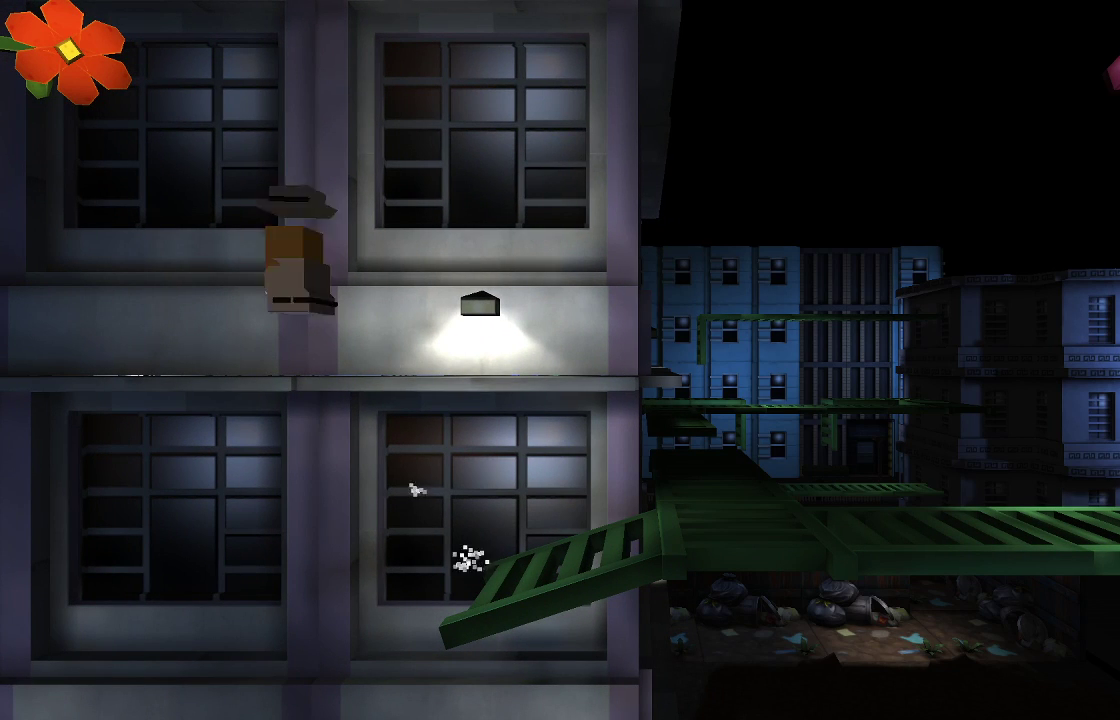
{"buttons": ["R2"], "left_stick": "up-left", "right_stick": "down-right", "events": [[100, "right_stick", "down"], [167, "R2", "down"], [167, "right_stick", "down-right"], [333, "R2", "up"], [400, "R2", "down"]]}
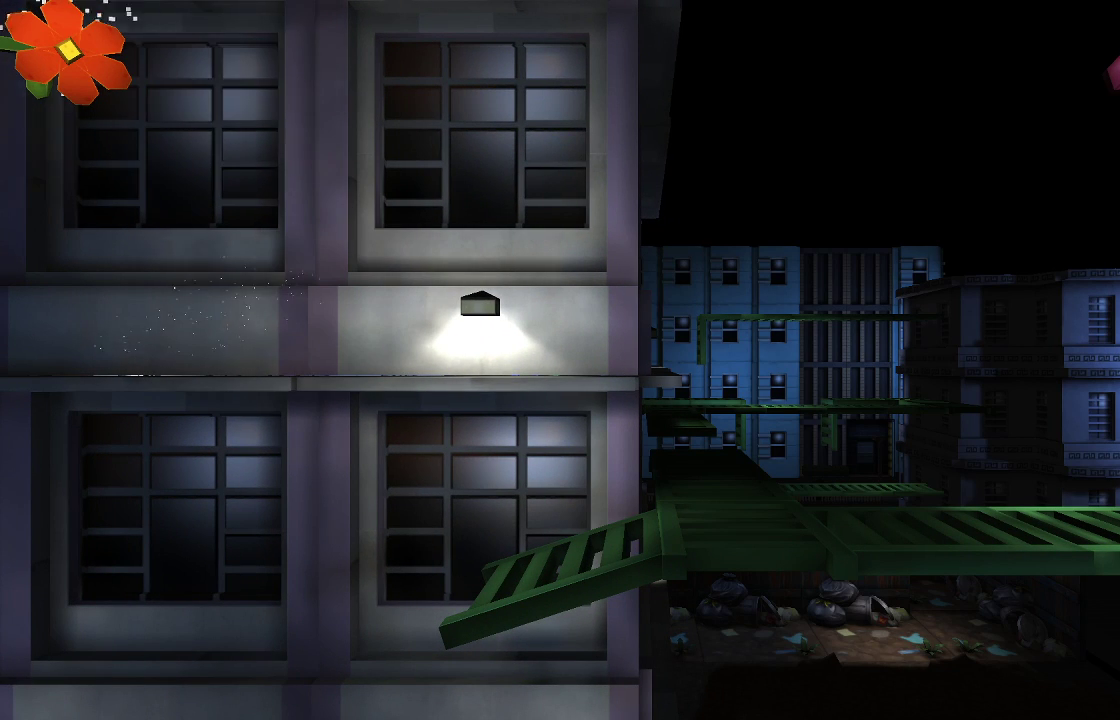
{"buttons": ["R2"], "left_stick": "up-left", "right_stick": "down-right", "events": [[33, "R2", "up"], [100, "R2", "down"], [200, "R2", "up"], [267, "R2", "down"], [400, "R2", "up"], [467, "R2", "down"]]}
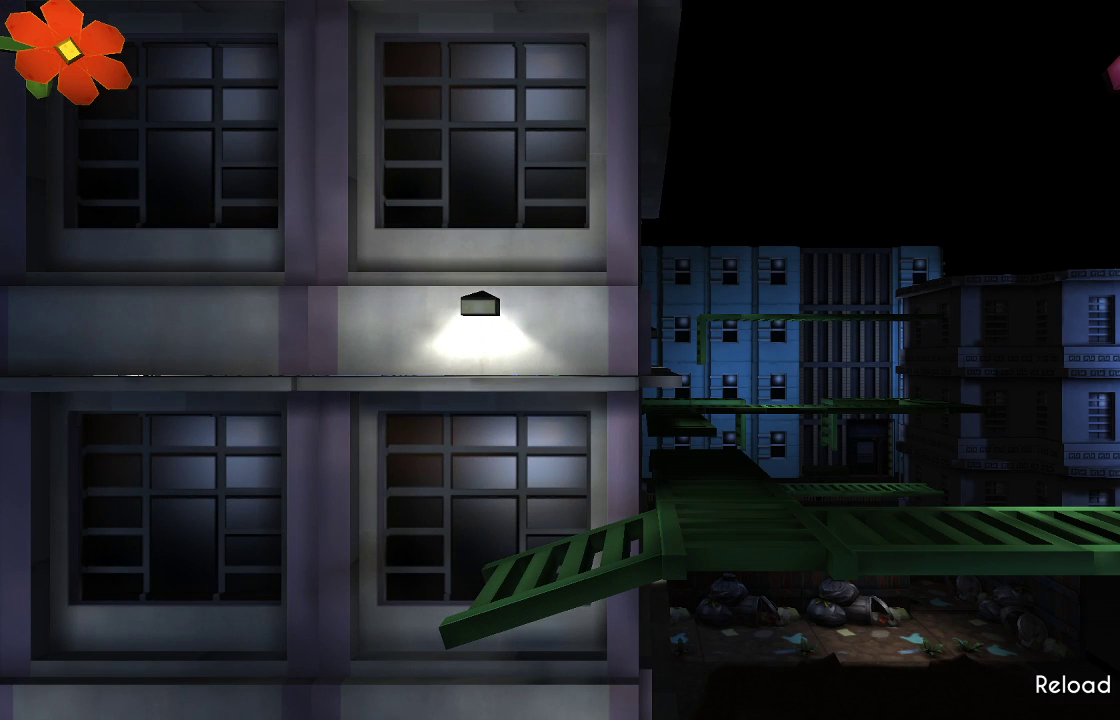
{"buttons": [], "left_stick": "up-left", "right_stick": "center", "events": [[100, "R2", "up"], [167, "R2", "down"], [267, "R2", "up"], [400, "right_stick", "center"]]}
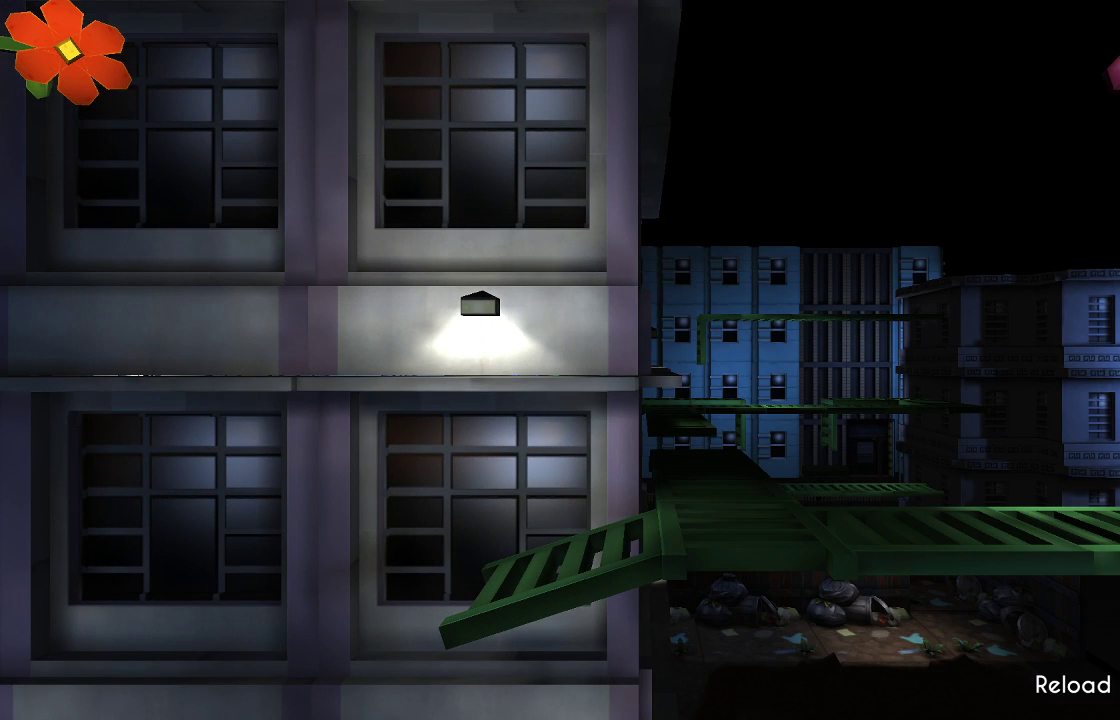
{"buttons": ["TRIANGLE"], "left_stick": "up-left", "right_stick": "center", "events": [[167, "TRIANGLE", "down"]]}
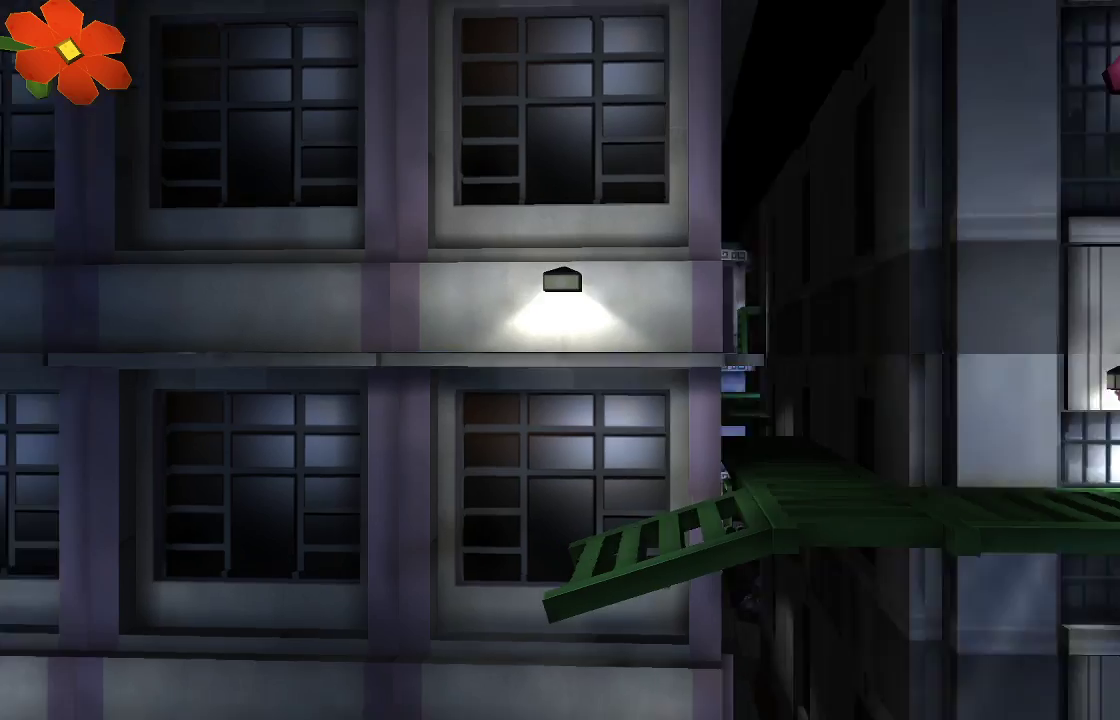
{"buttons": [], "left_stick": "up-left", "right_stick": "center", "events": [[433, "TRIANGLE", "up"]]}
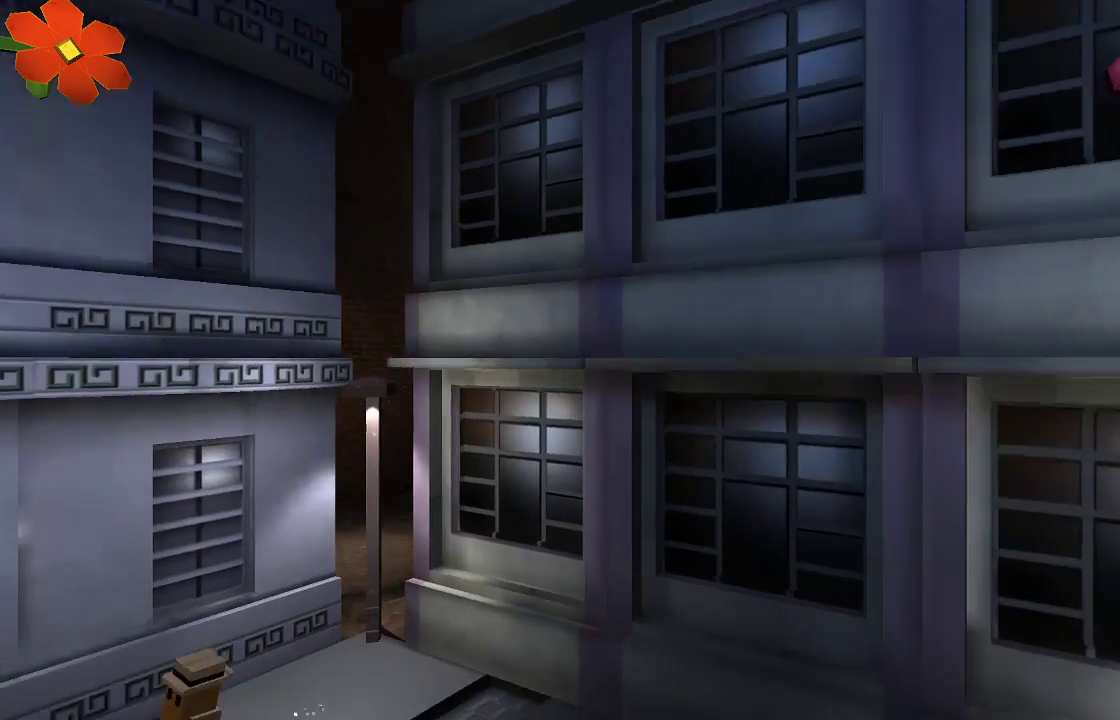
{"buttons": [], "left_stick": "up-left", "right_stick": "center", "events": []}
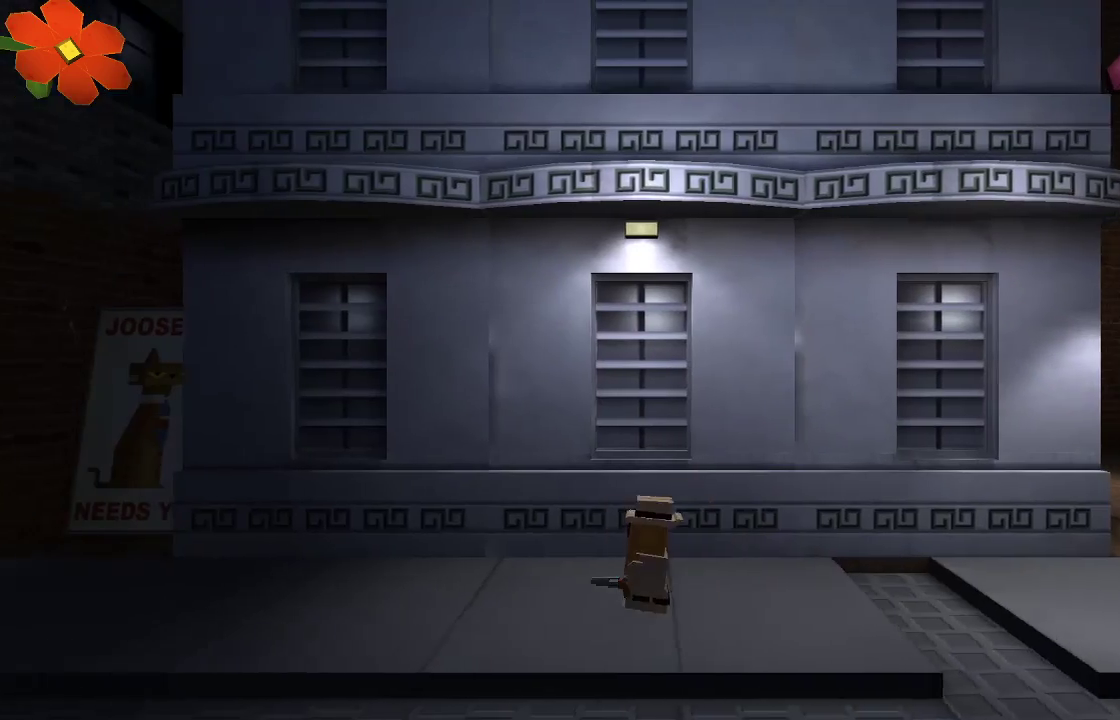
{"buttons": [], "left_stick": "up-left", "right_stick": "center", "events": []}
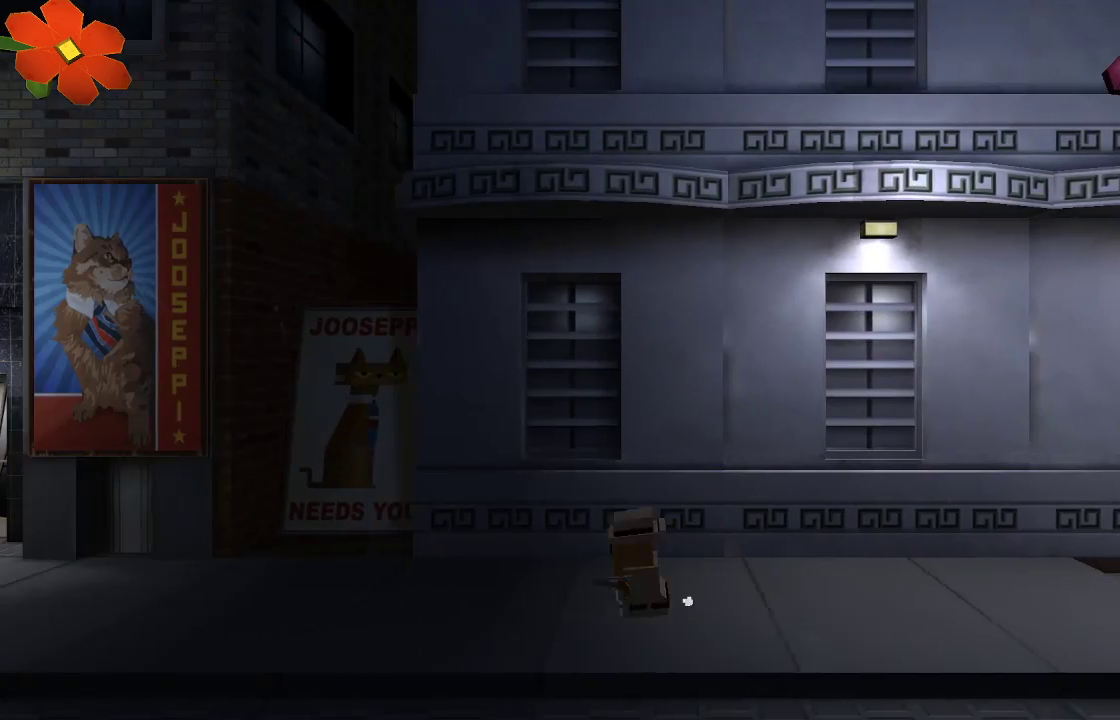
{"buttons": [], "left_stick": "up-left", "right_stick": "center", "events": []}
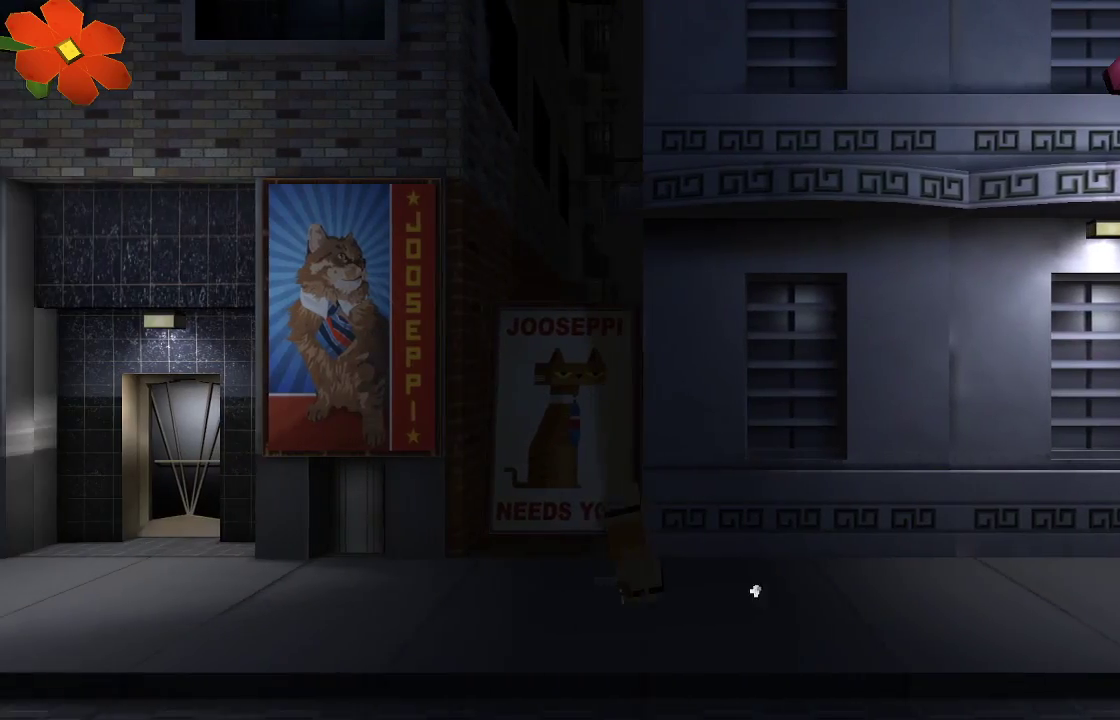
{"buttons": [], "left_stick": "up-left", "right_stick": "center", "events": []}
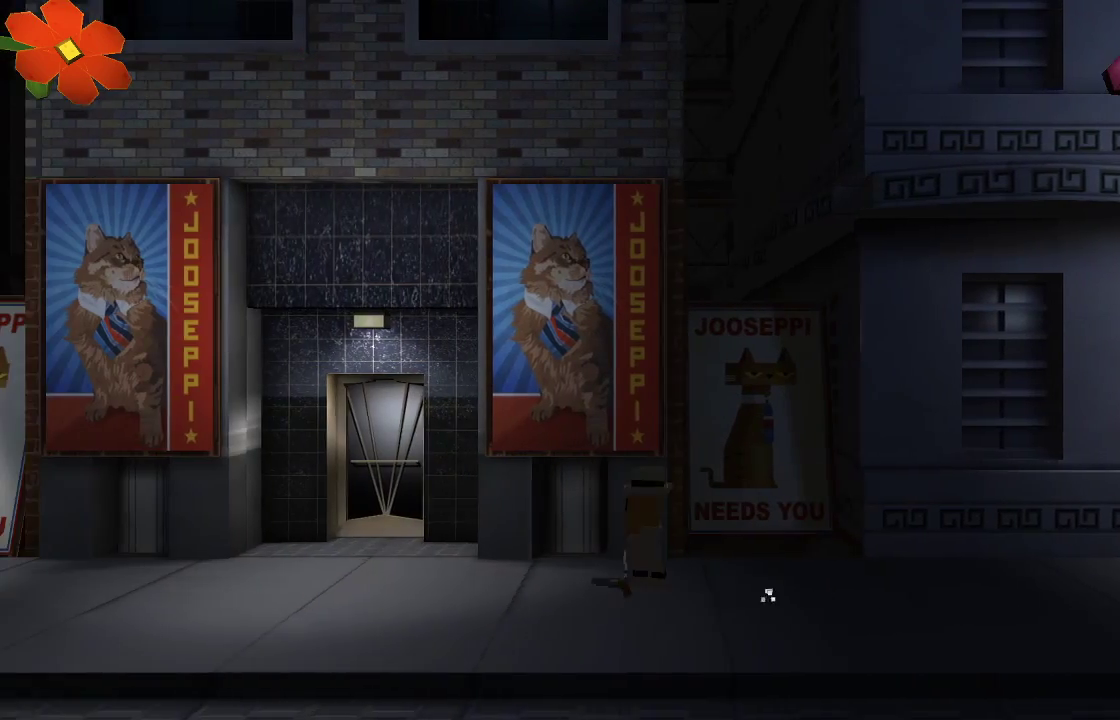
{"buttons": [], "left_stick": "up-left", "right_stick": "center", "events": []}
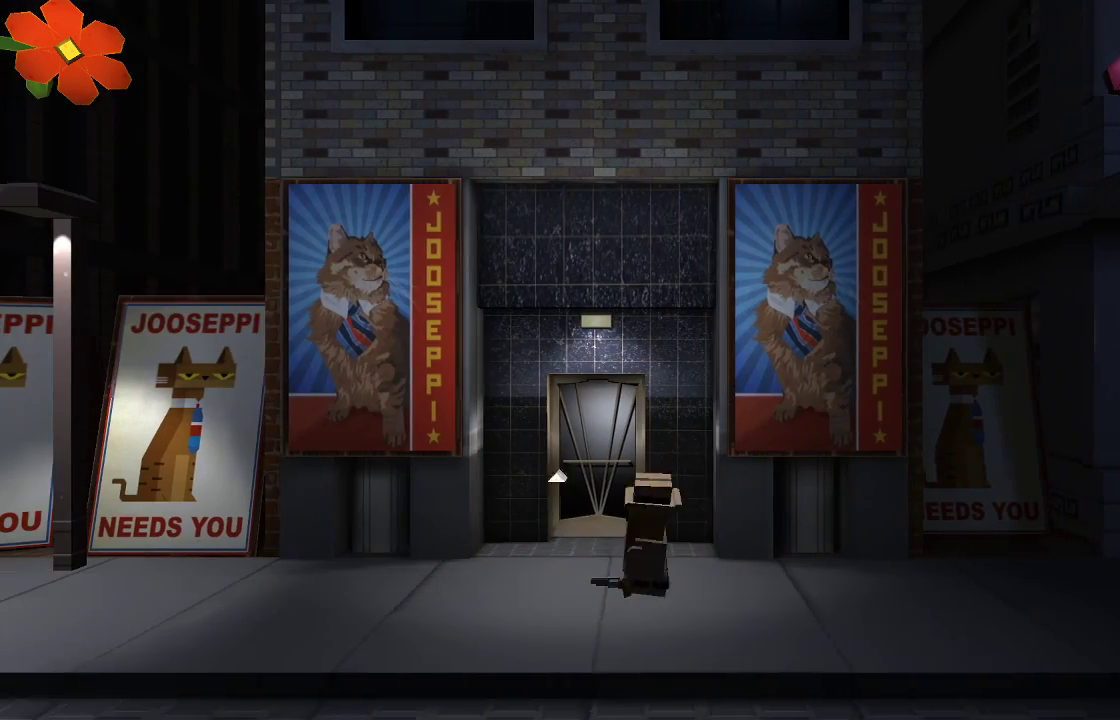
{"buttons": [], "left_stick": "center", "right_stick": "center", "events": [[167, "left_stick", "center"]]}
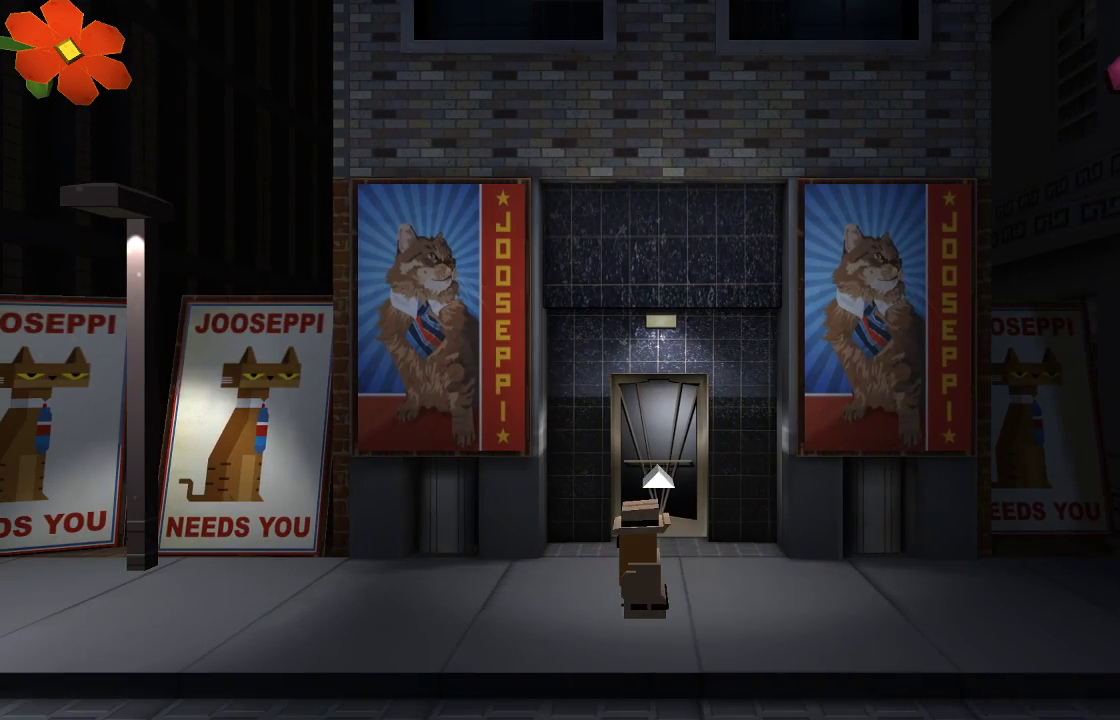
{"buttons": [], "left_stick": "center", "right_stick": "center", "events": []}
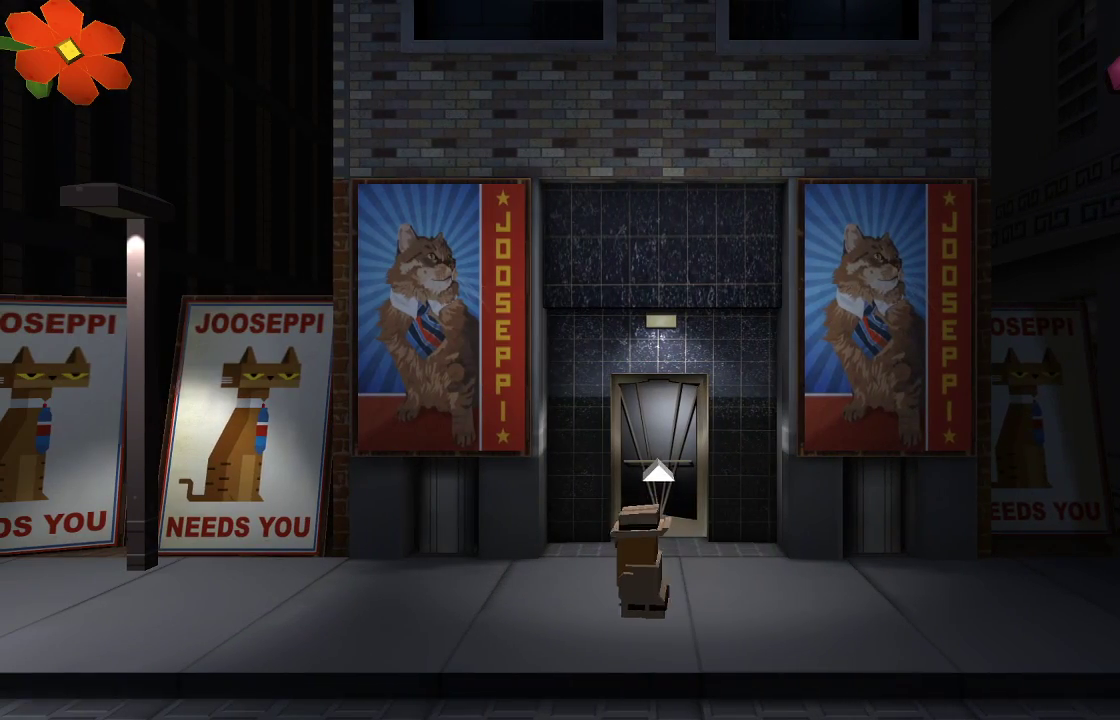
{"buttons": [], "left_stick": "left", "right_stick": "center", "events": [[367, "left_stick", "left"]]}
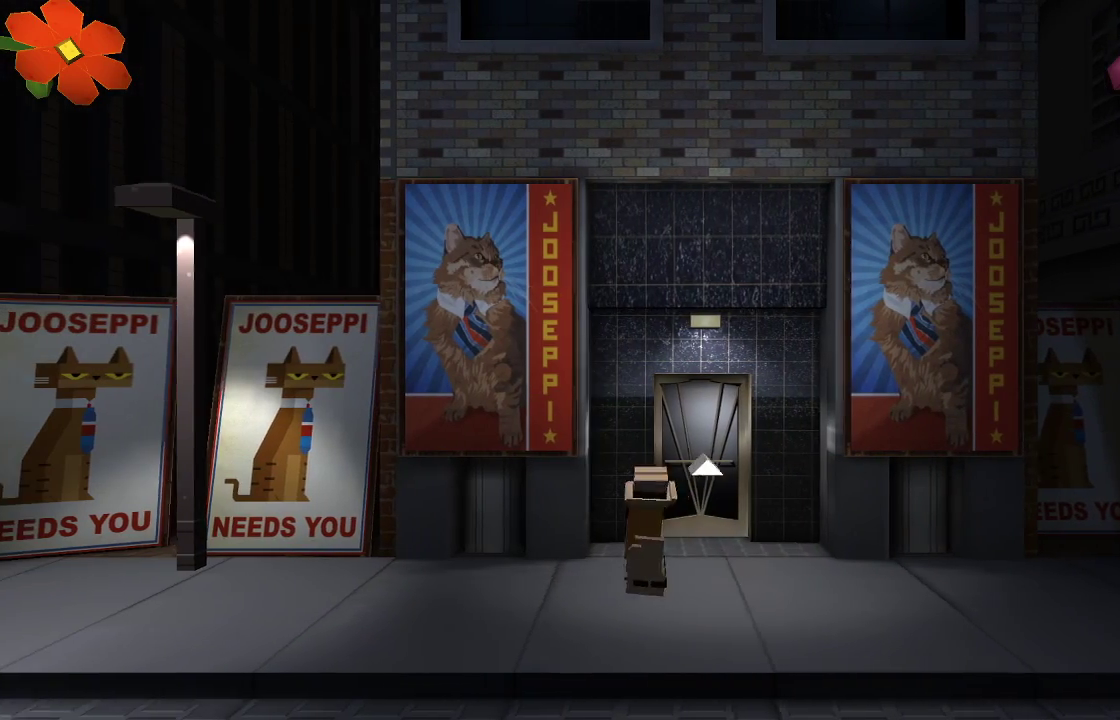
{"buttons": [], "left_stick": "left", "right_stick": "center", "events": []}
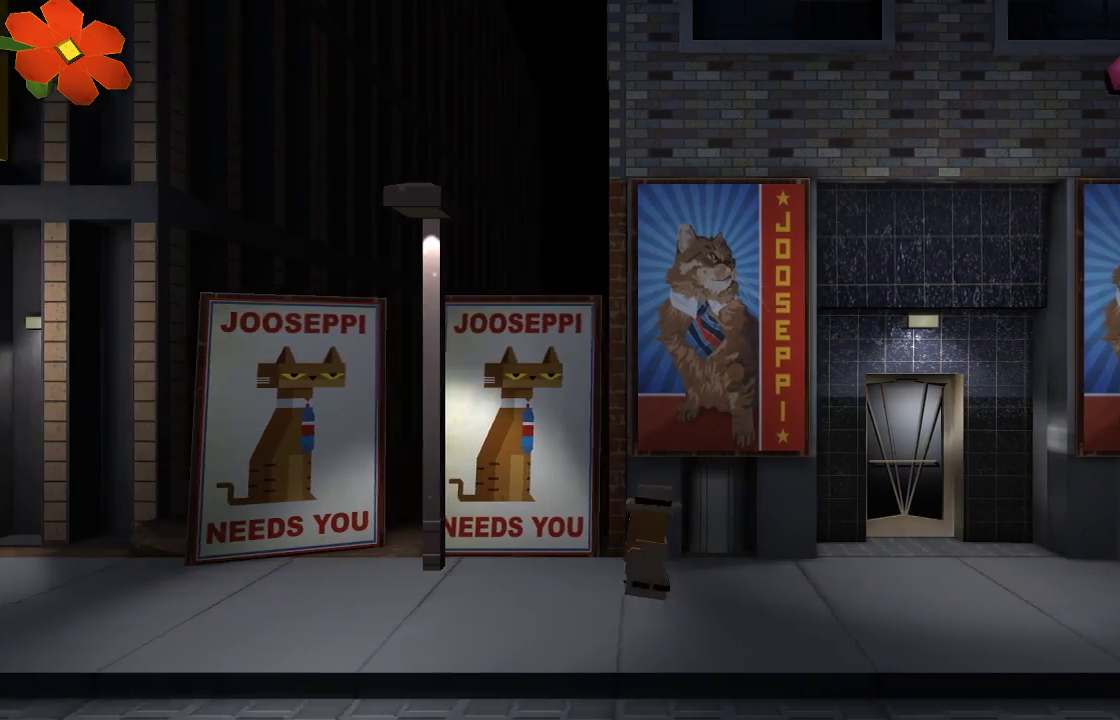
{"buttons": [], "left_stick": "left", "right_stick": "center", "events": []}
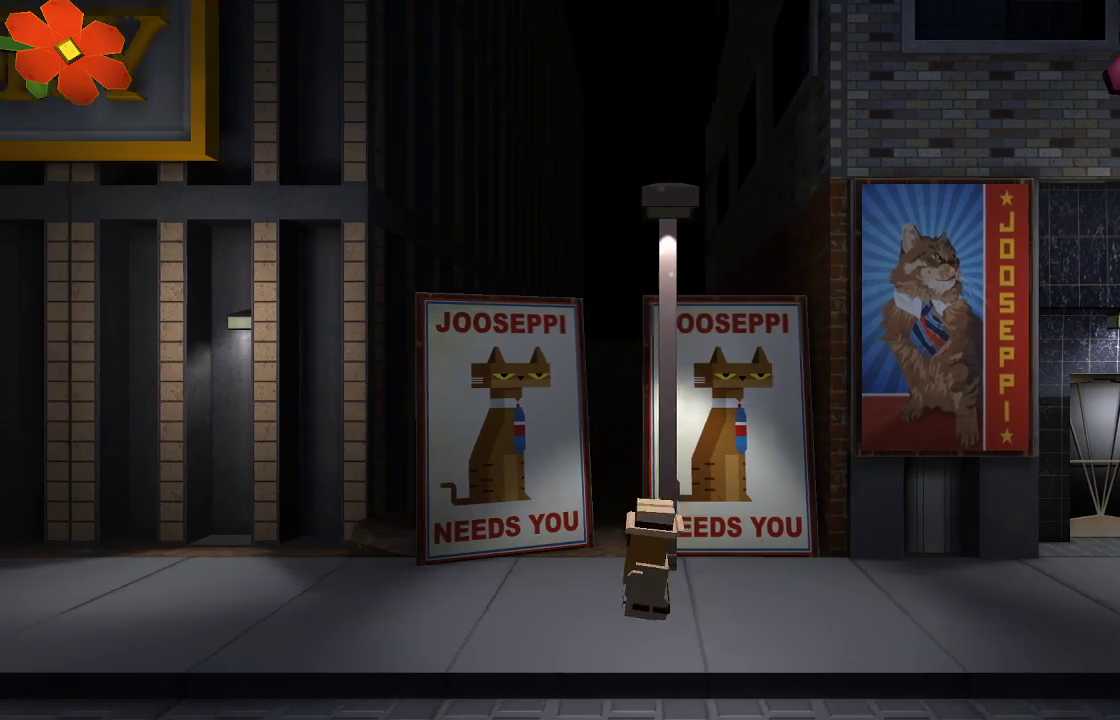
{"buttons": [], "left_stick": "left", "right_stick": "center", "events": []}
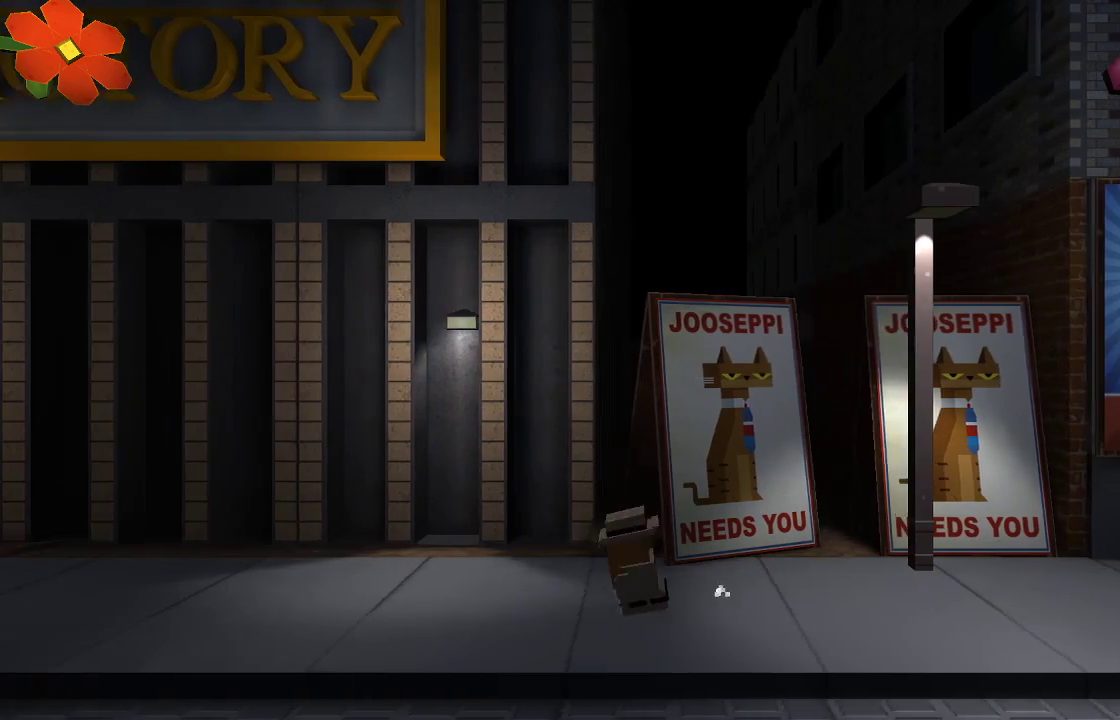
{"buttons": [], "left_stick": "left", "right_stick": "center", "events": []}
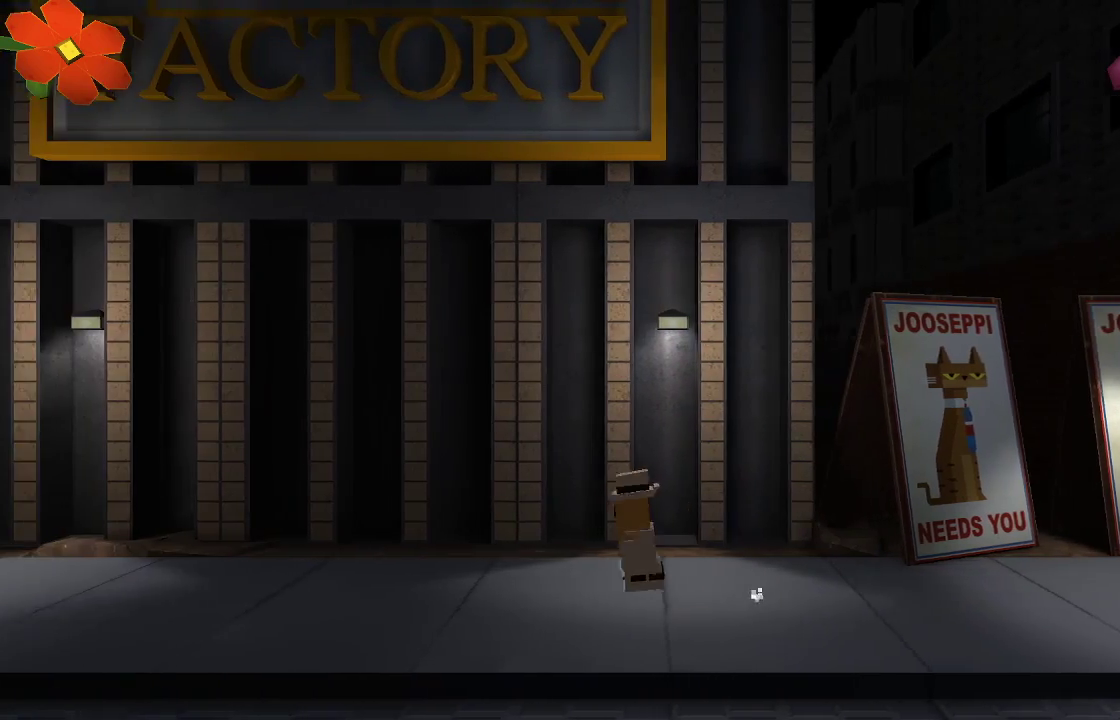
{"buttons": [], "left_stick": "left", "right_stick": "center", "events": []}
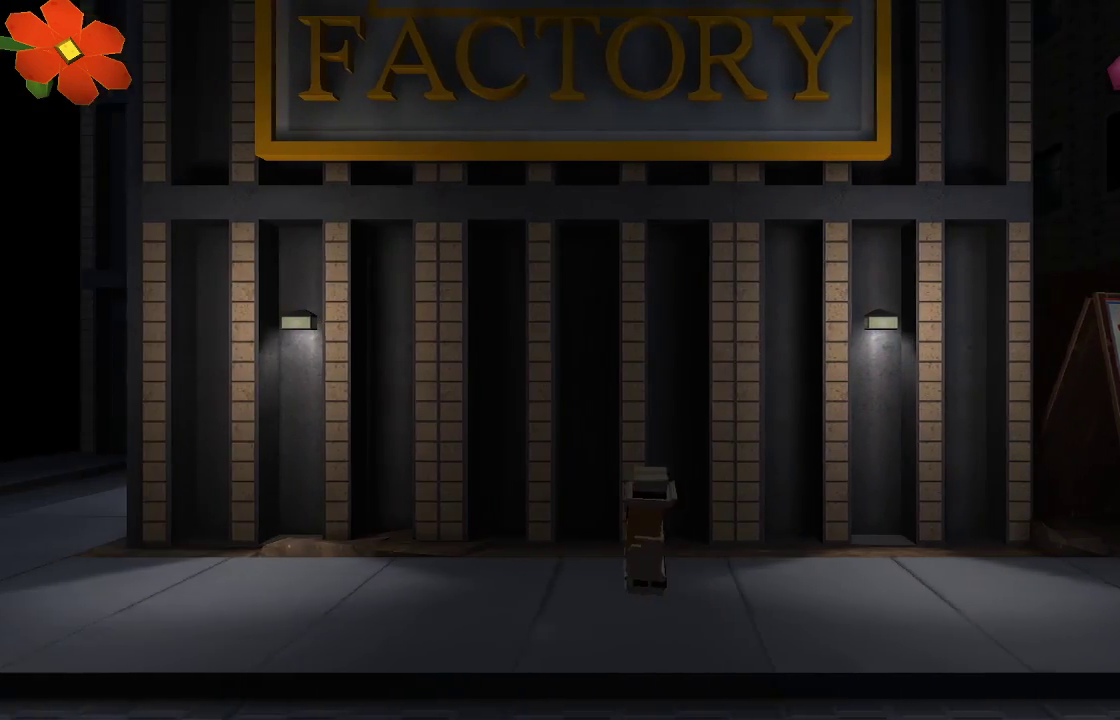
{"buttons": [], "left_stick": "left", "right_stick": "center", "events": []}
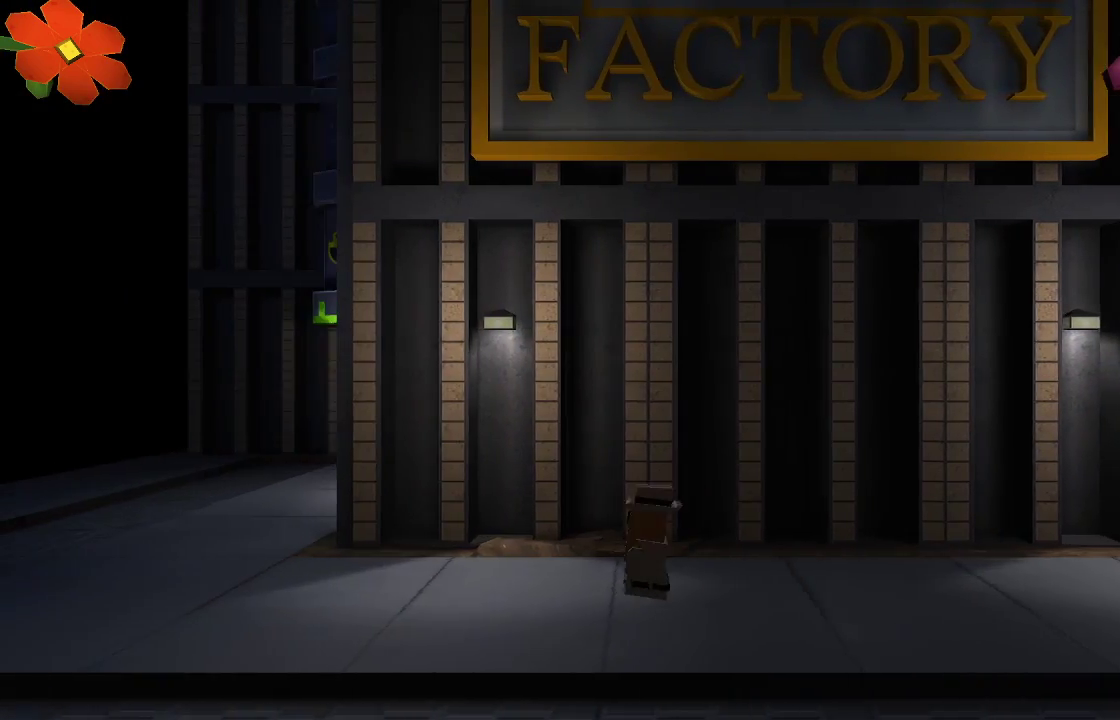
{"buttons": [], "left_stick": "left", "right_stick": "center", "events": []}
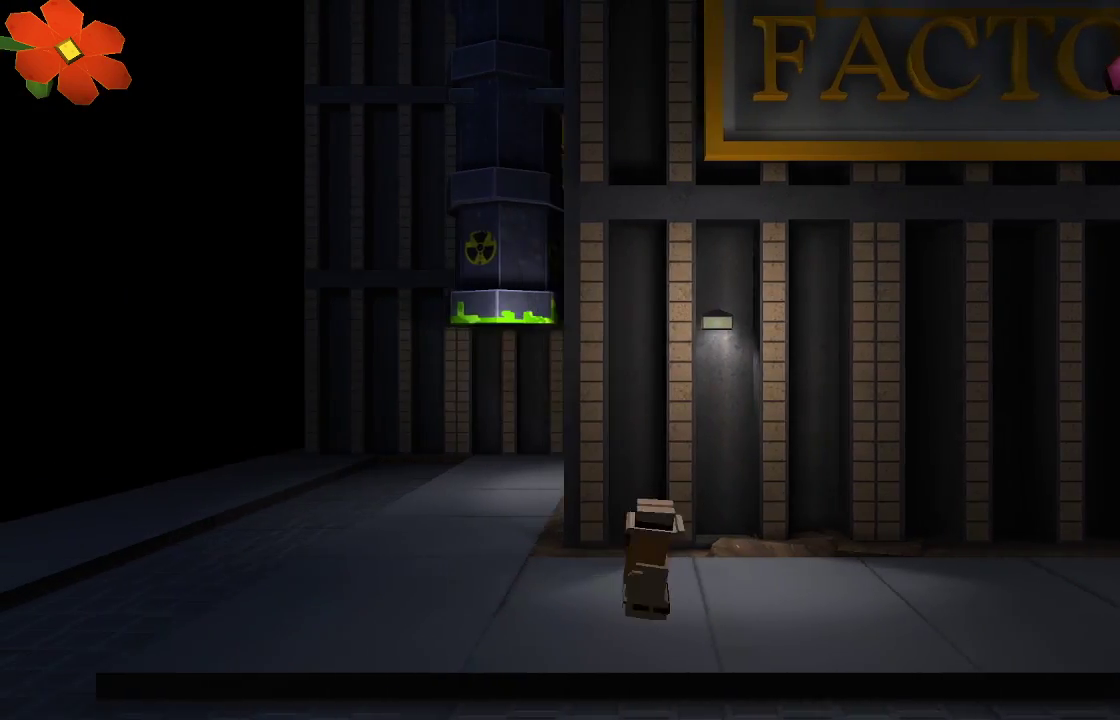
{"buttons": [], "left_stick": "left", "right_stick": "center", "events": []}
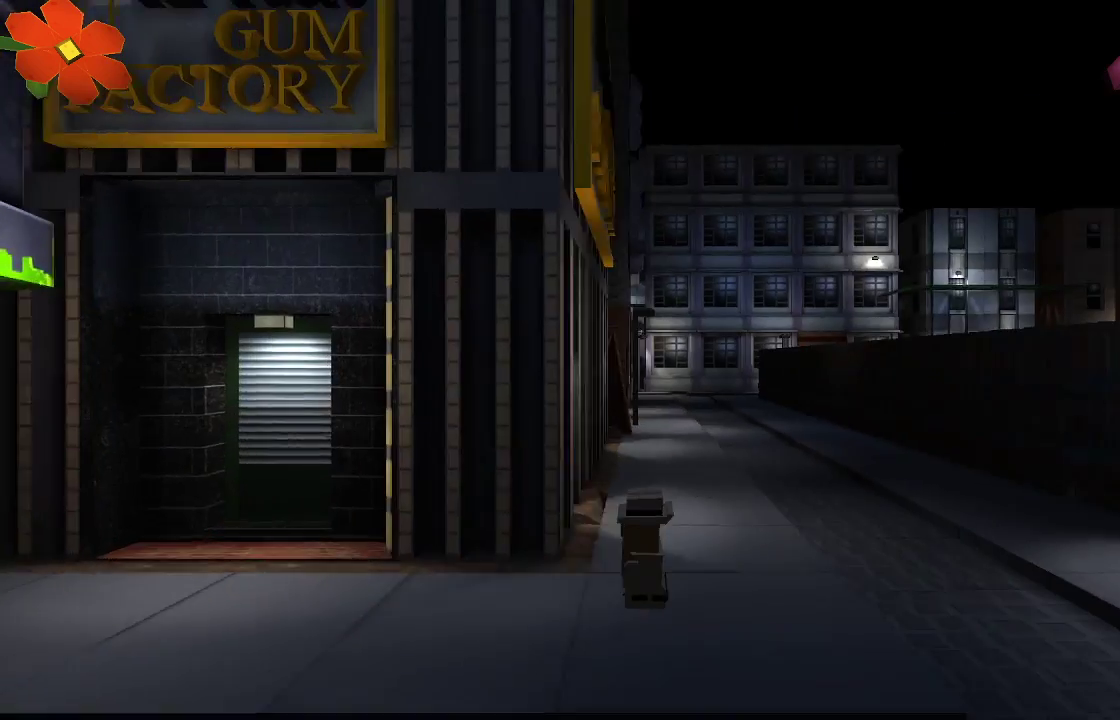
{"buttons": [], "left_stick": "left", "right_stick": "center", "events": []}
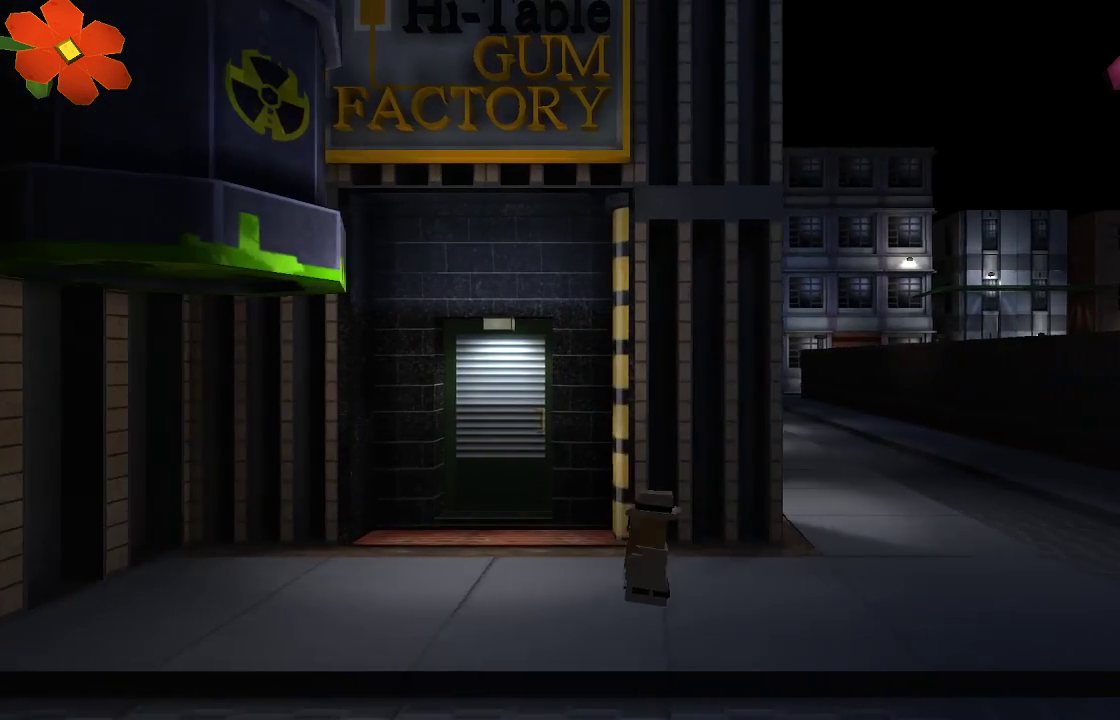
{"buttons": [], "left_stick": "left", "right_stick": "center", "events": []}
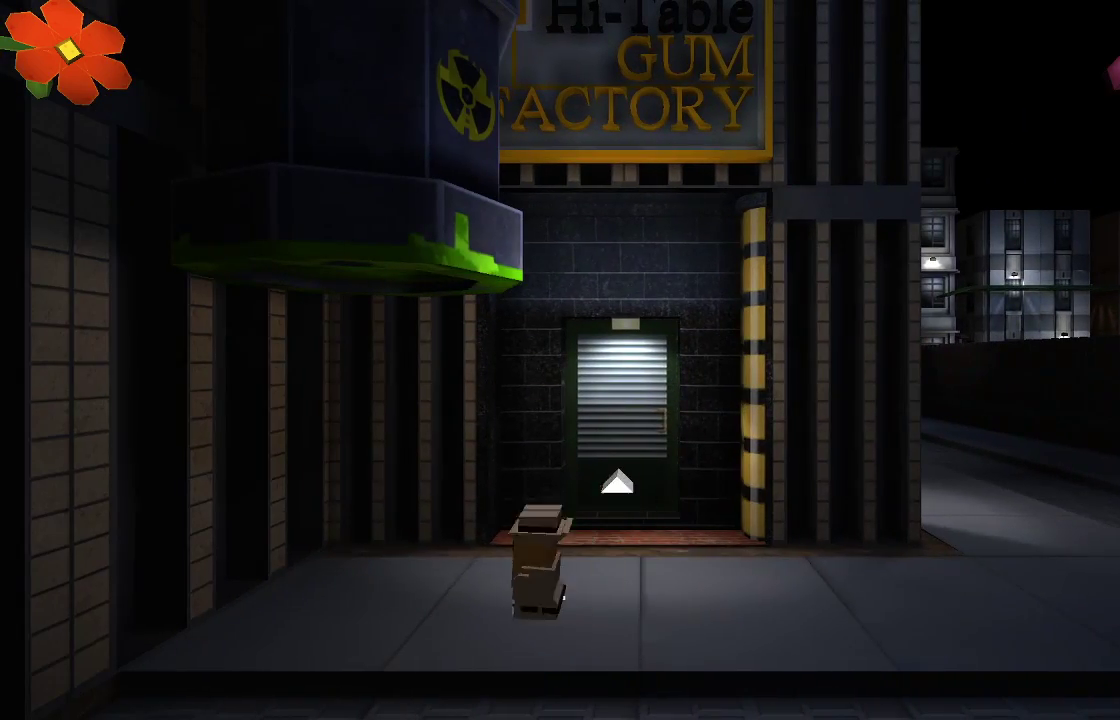
{"buttons": [], "left_stick": "center", "right_stick": "center", "events": [[367, "left_stick", "center"]]}